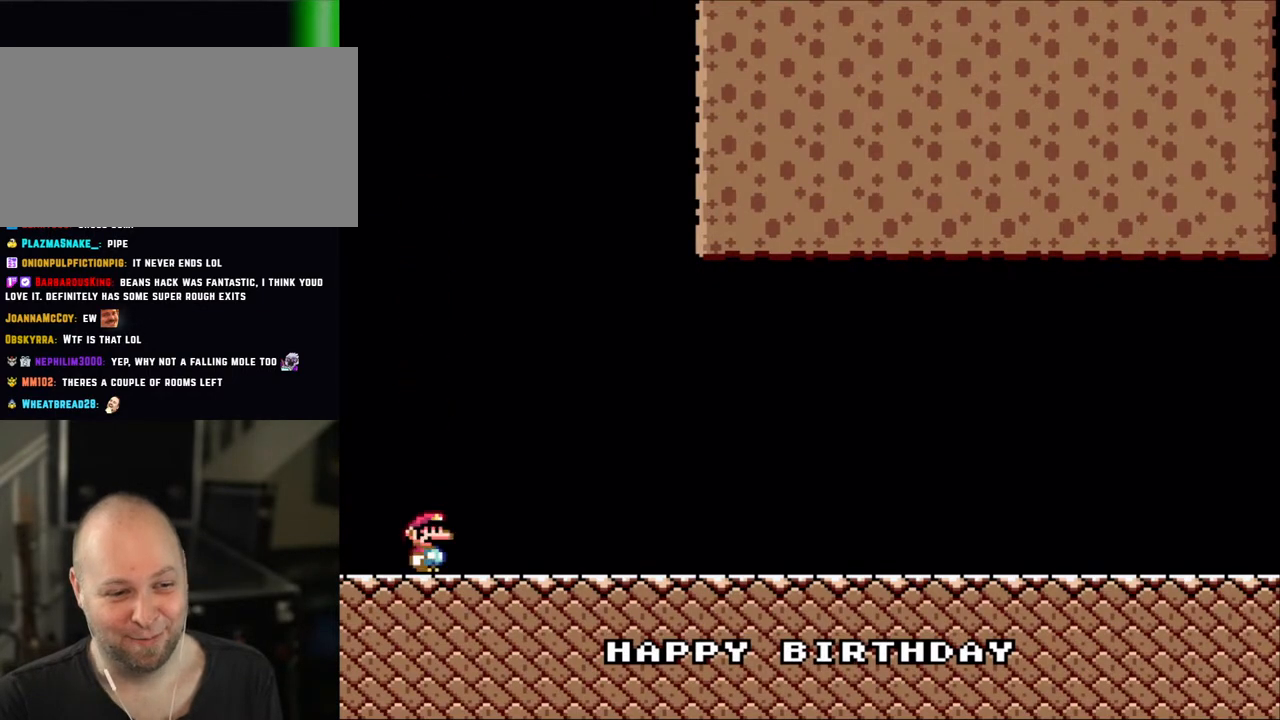
Gameplay with a controller (Nintendo layout); each line is a JSON object with the inputs held at the frame after it. "events" lists button and stick changes between this image and that frame as [ms after this image, input, new state], when the widget could be followed in between. Not read: L3 R1 R3.
{"buttons": ["SELECT"], "events": [[333, "Y", "up"], [450, "SELECT", "down"]]}
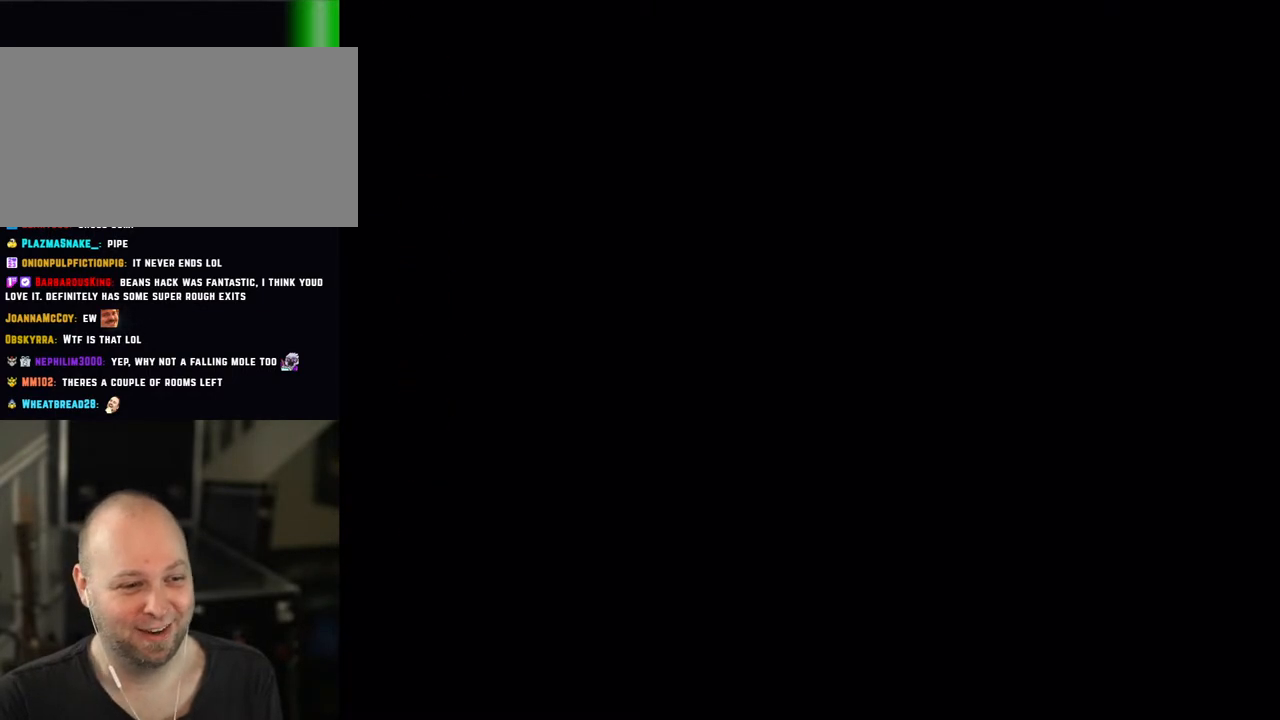
{"buttons": [], "events": [[433, "SELECT", "up"]]}
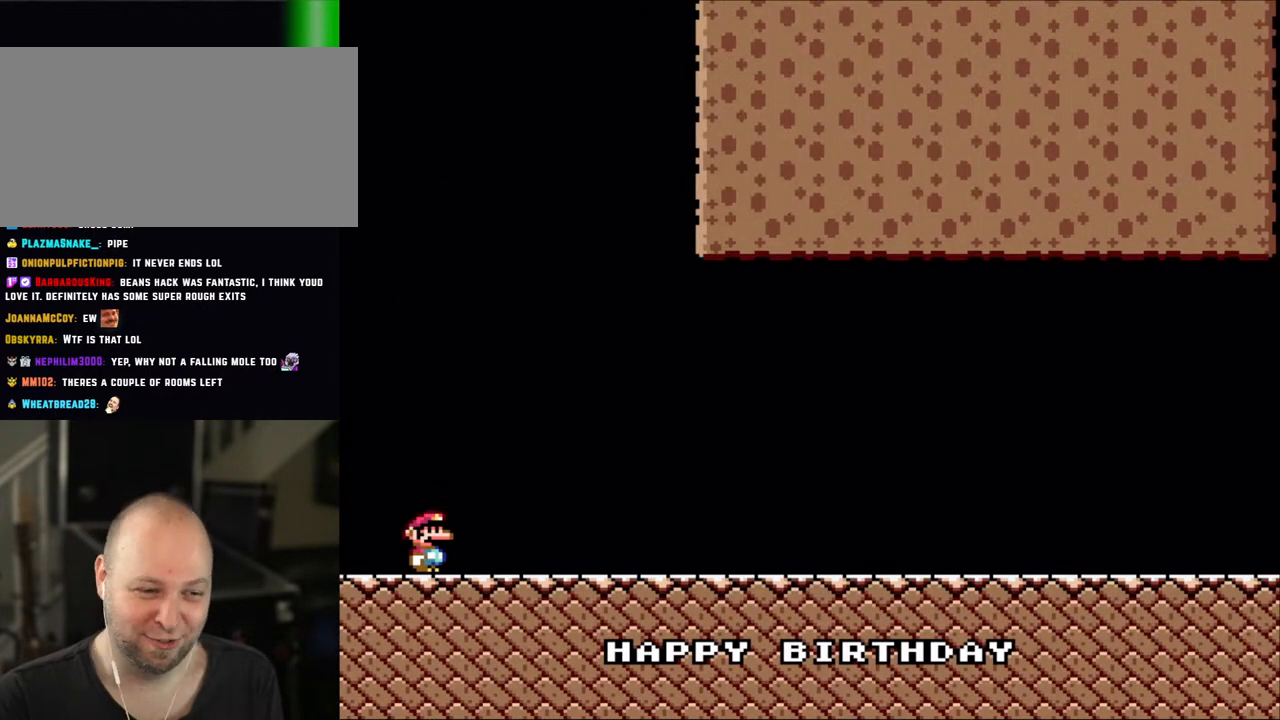
{"buttons": ["Y", "DPAD_RIGHT"], "events": [[100, "Y", "down"], [233, "DPAD_RIGHT", "down"]]}
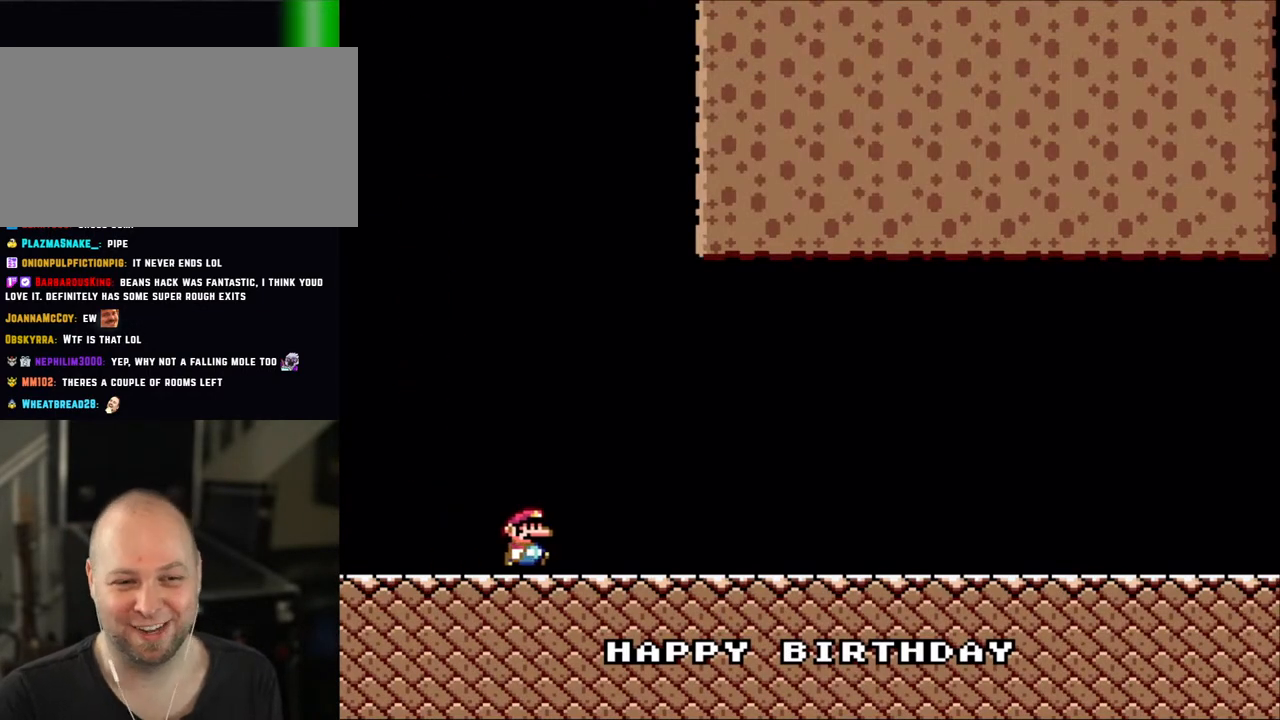
{"buttons": ["Y", "DPAD_RIGHT"], "events": []}
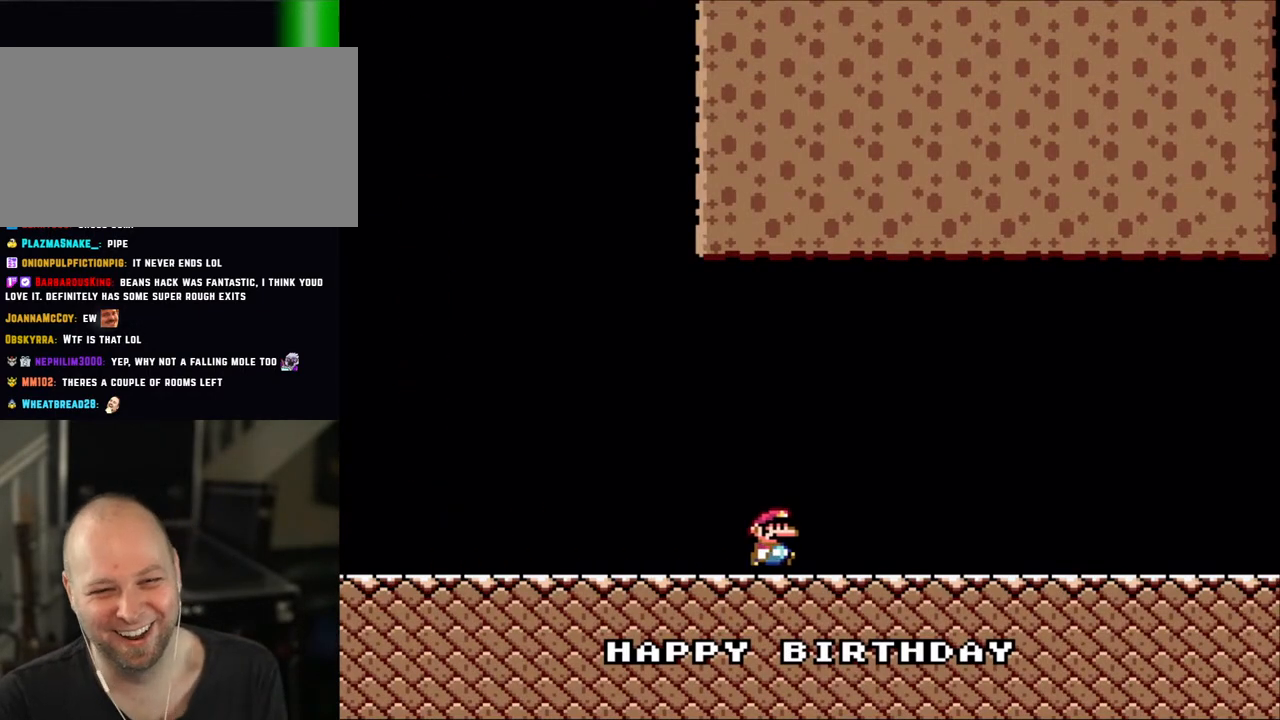
{"buttons": ["Y", "DPAD_RIGHT"], "events": []}
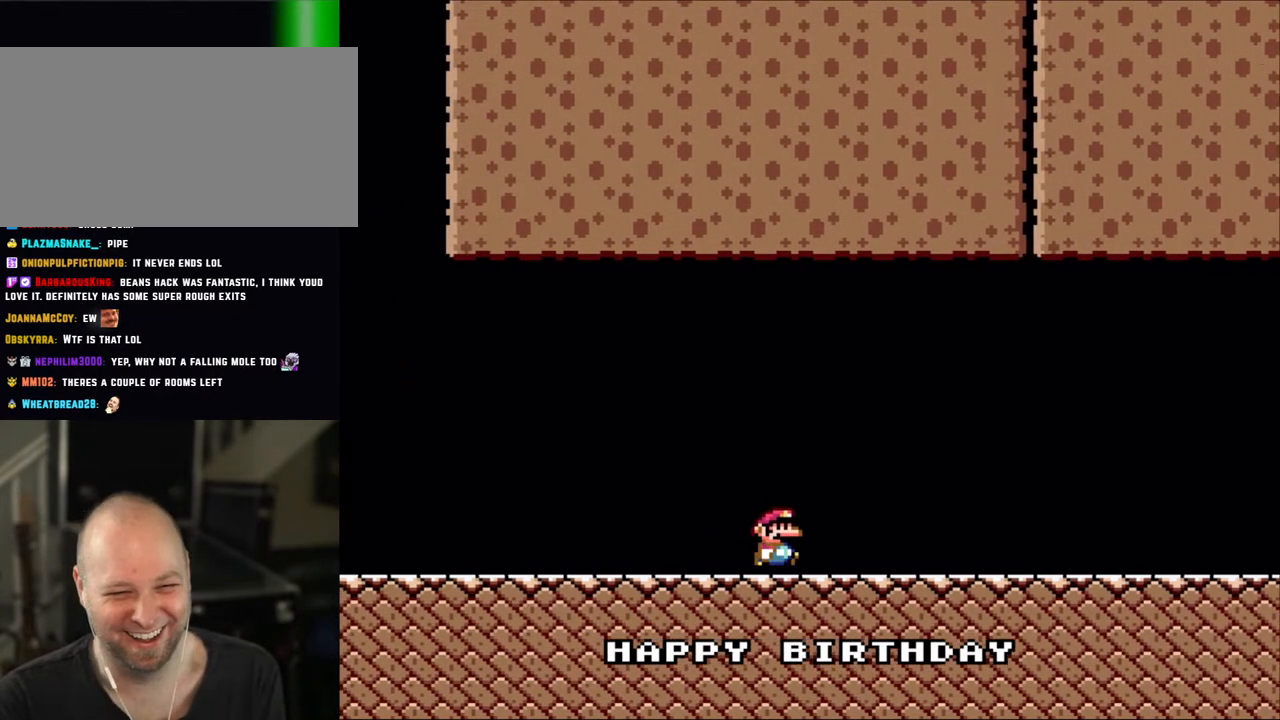
{"buttons": ["Y", "DPAD_RIGHT"], "events": []}
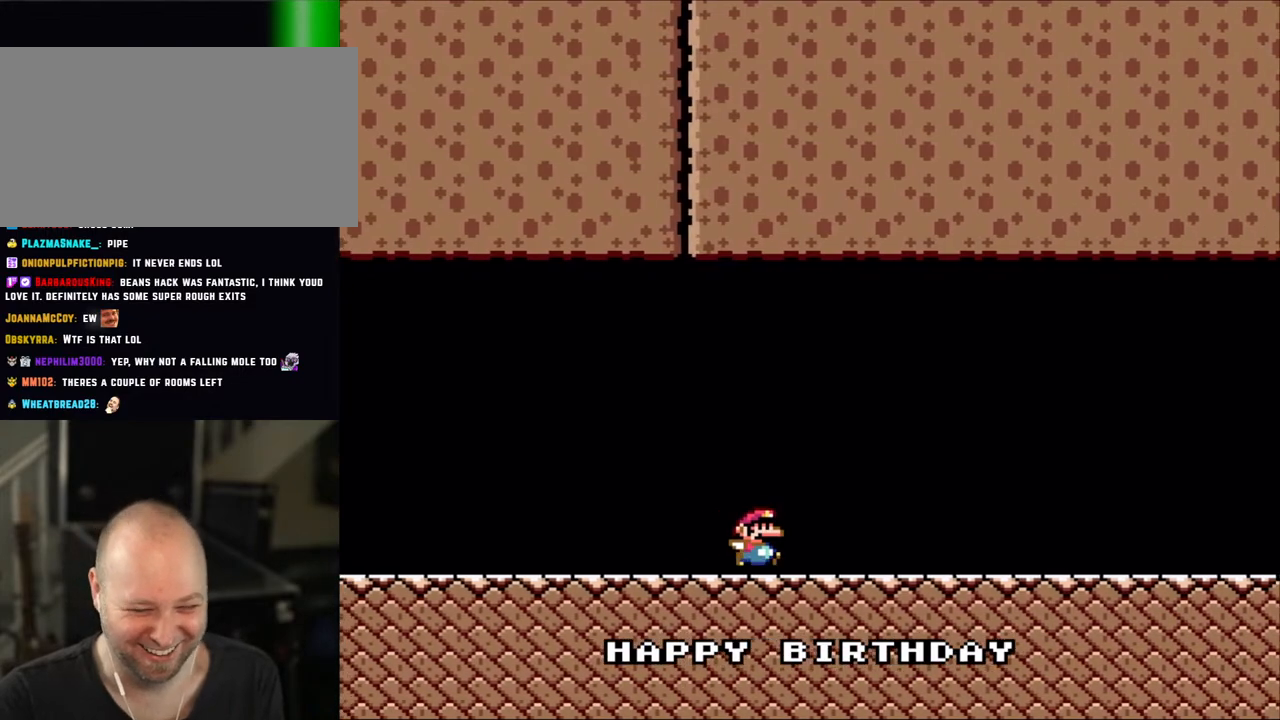
{"buttons": ["Y", "DPAD_RIGHT"], "events": []}
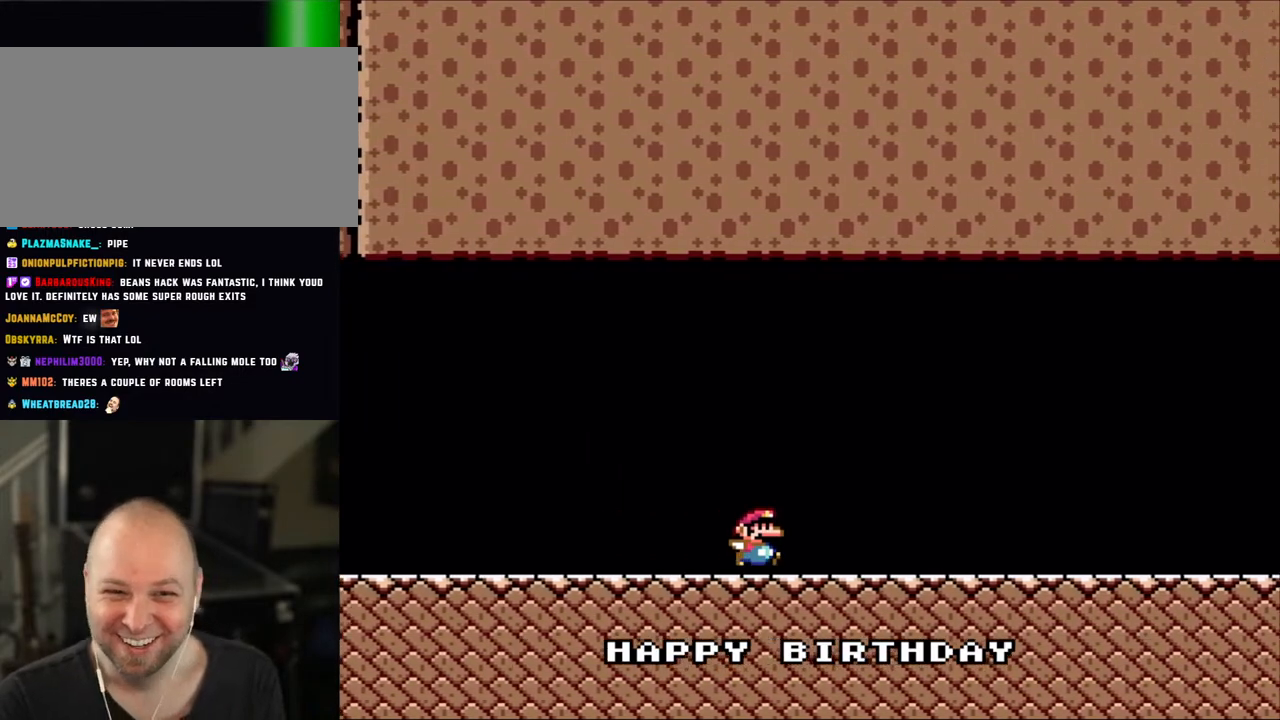
{"buttons": ["Y", "DPAD_RIGHT"], "events": []}
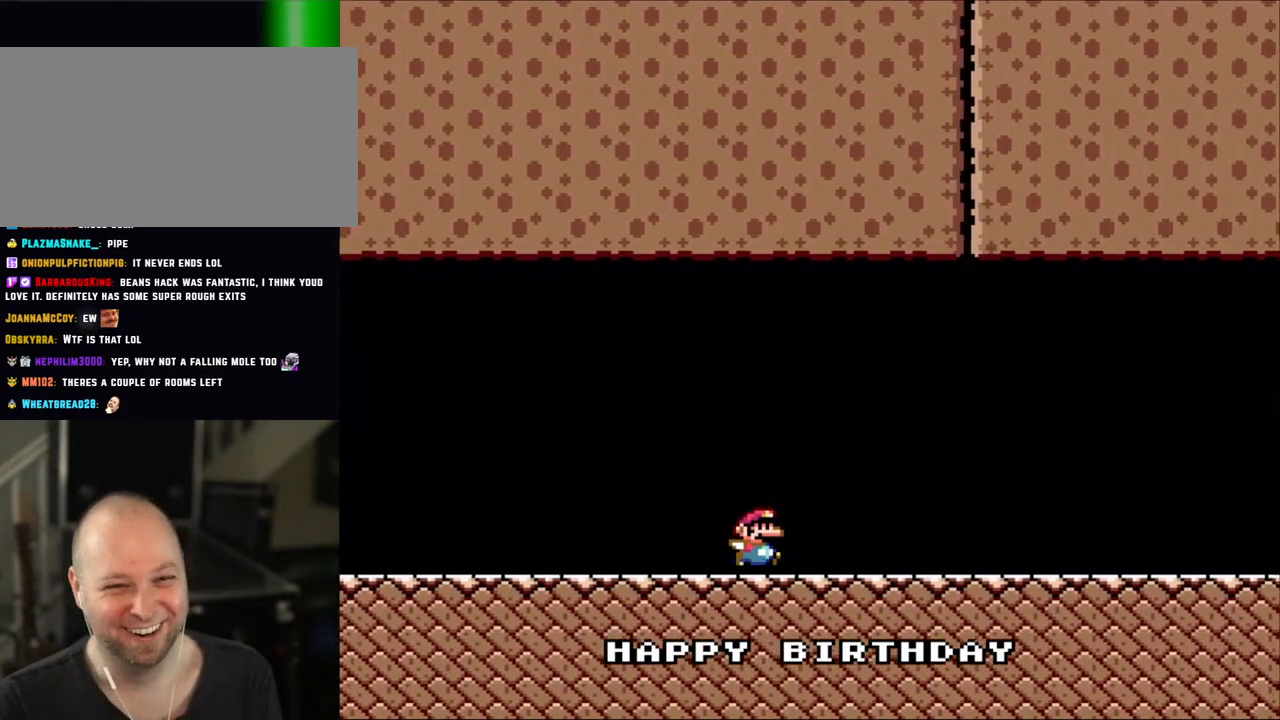
{"buttons": ["Y", "DPAD_RIGHT"], "events": []}
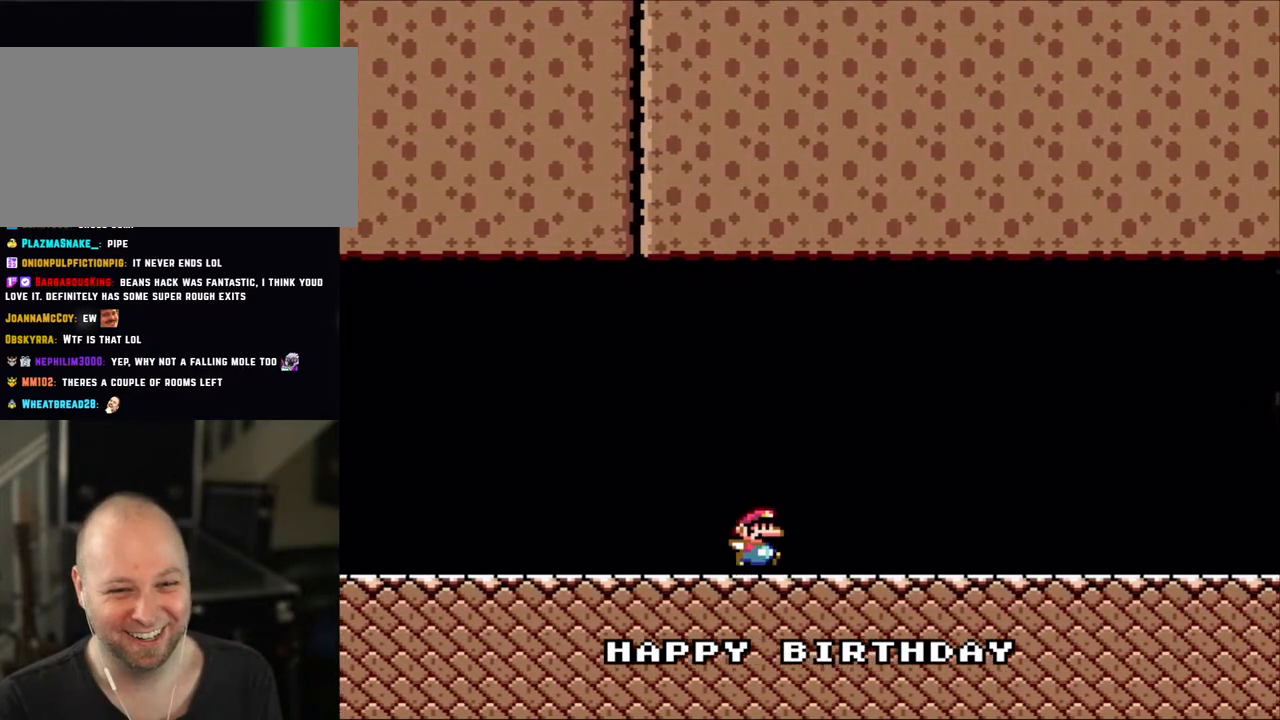
{"buttons": ["Y", "DPAD_RIGHT"], "events": []}
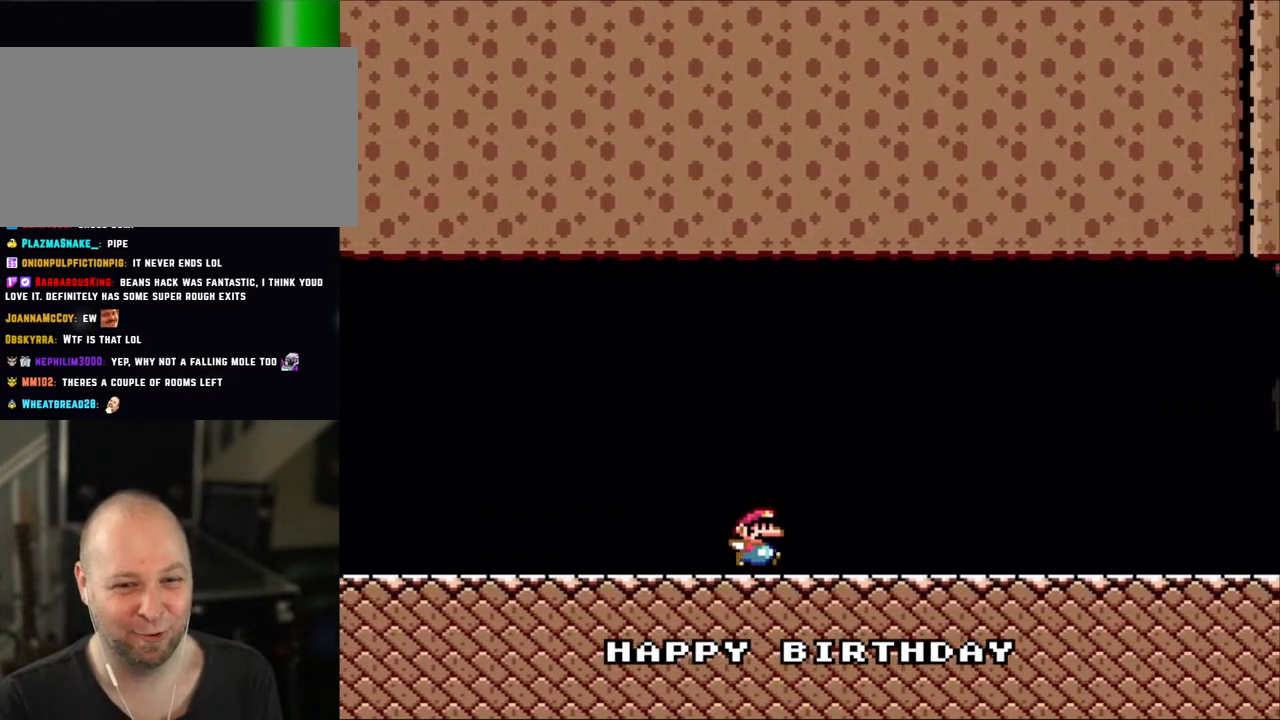
{"buttons": ["Y", "DPAD_RIGHT"], "events": []}
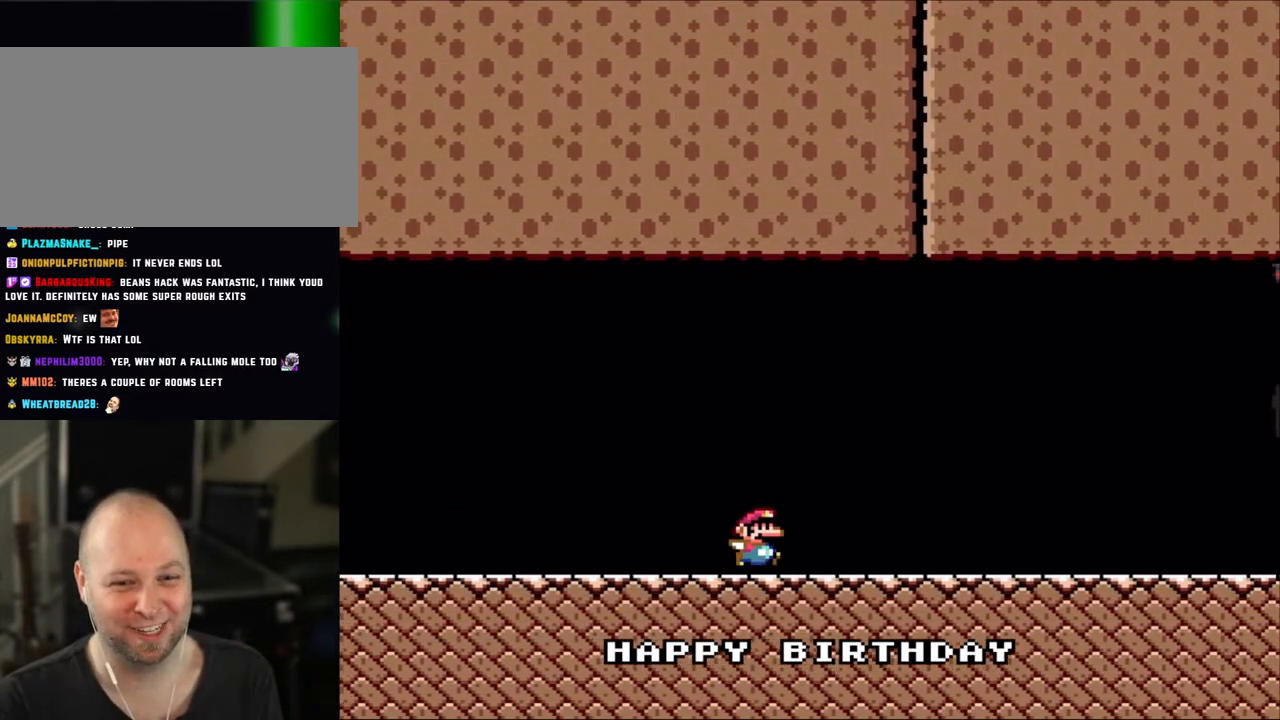
{"buttons": ["Y", "DPAD_RIGHT"], "events": []}
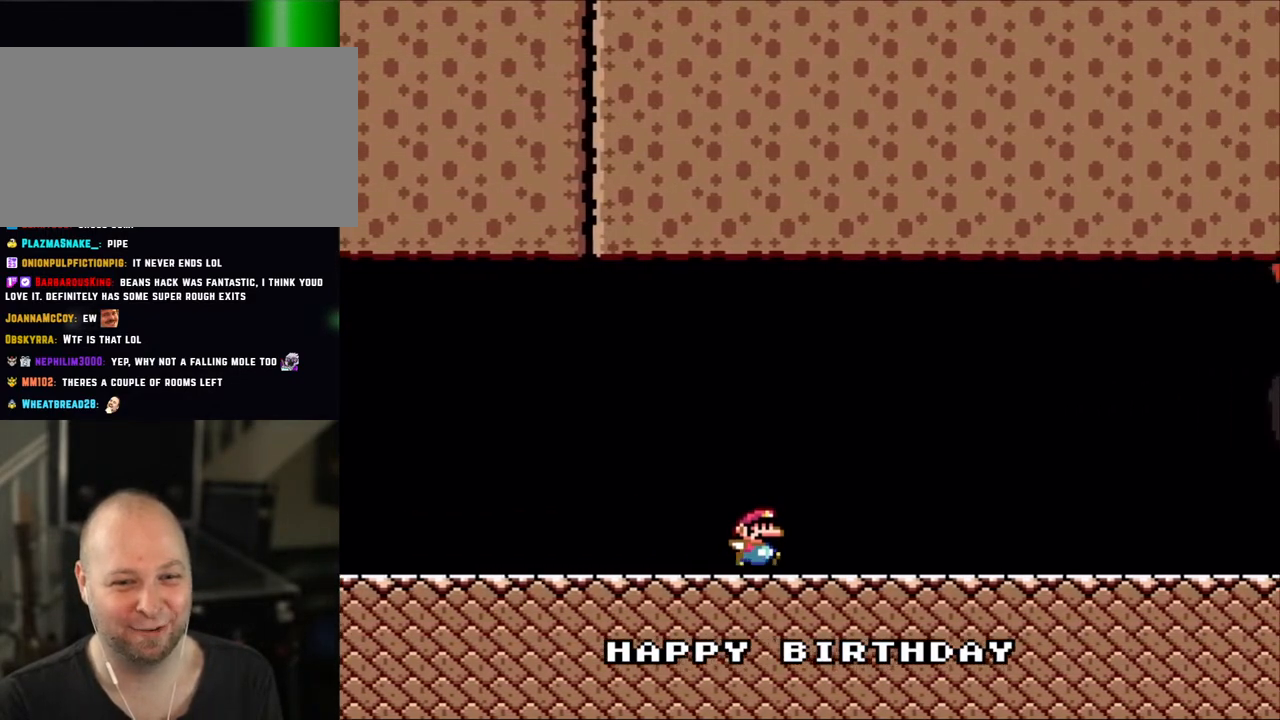
{"buttons": ["Y", "DPAD_RIGHT"], "events": []}
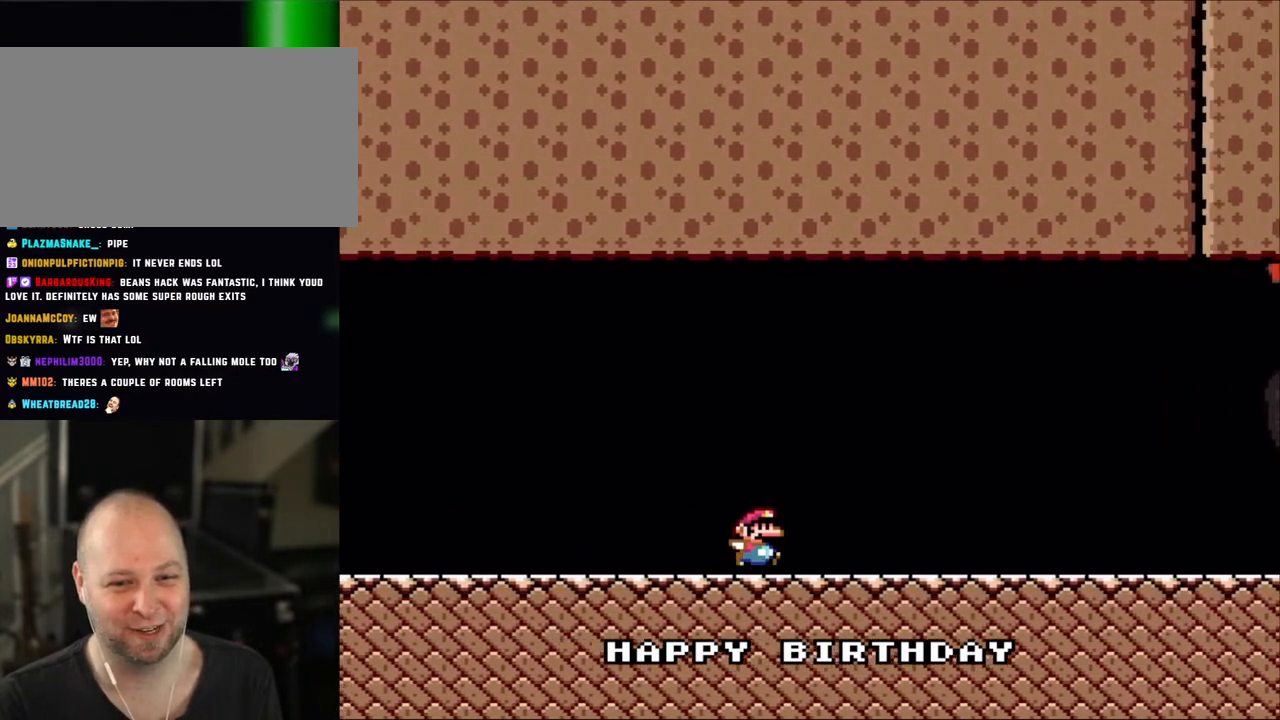
{"buttons": ["Y", "DPAD_RIGHT"], "events": []}
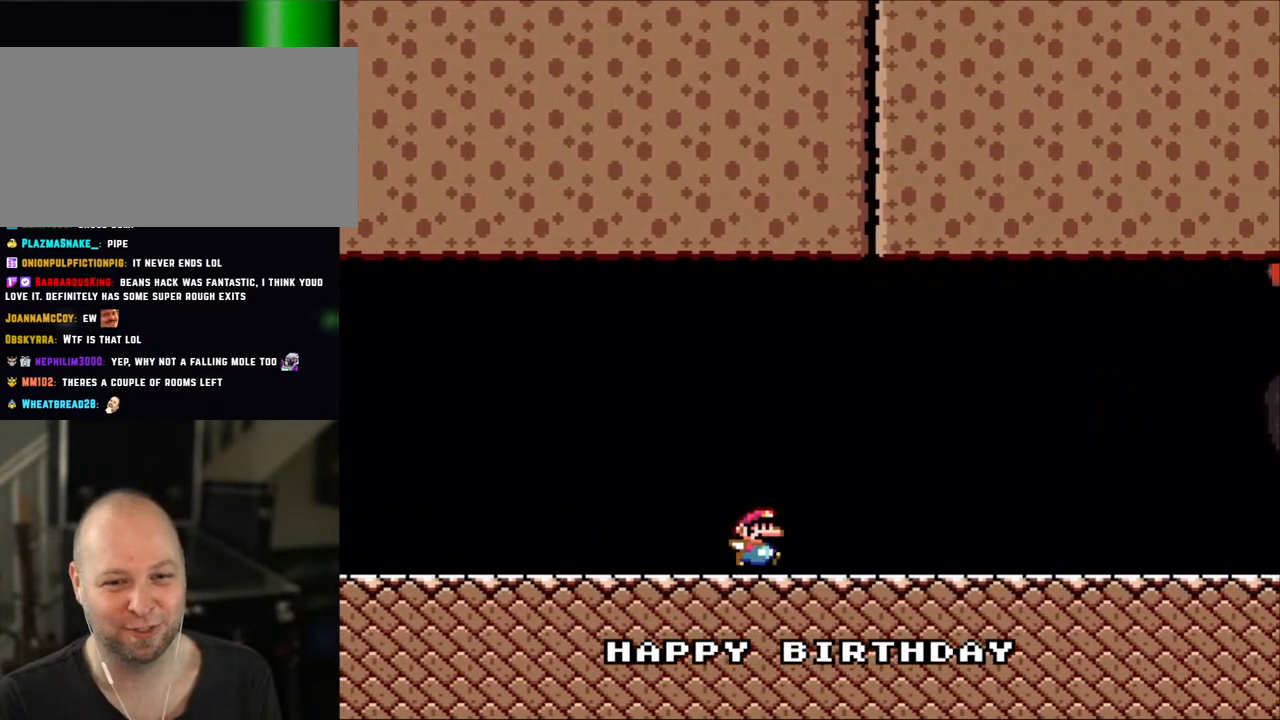
{"buttons": ["Y", "DPAD_RIGHT"], "events": []}
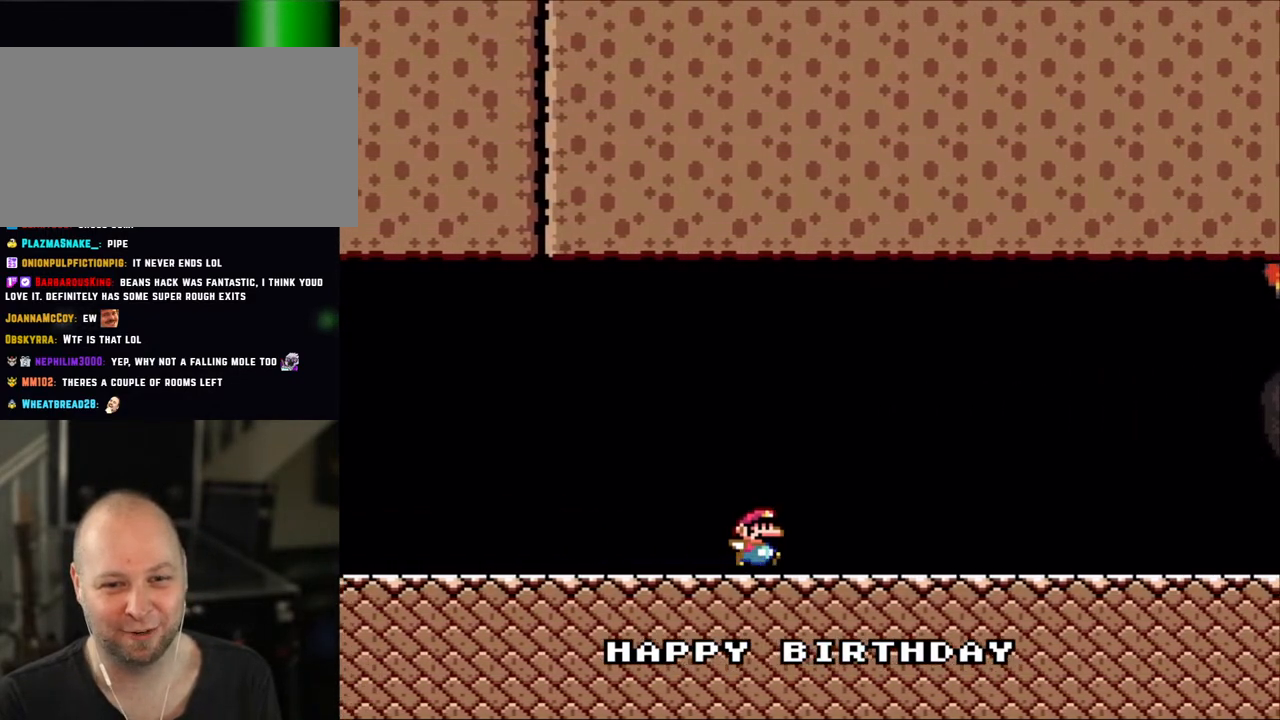
{"buttons": ["Y", "DPAD_RIGHT"], "events": []}
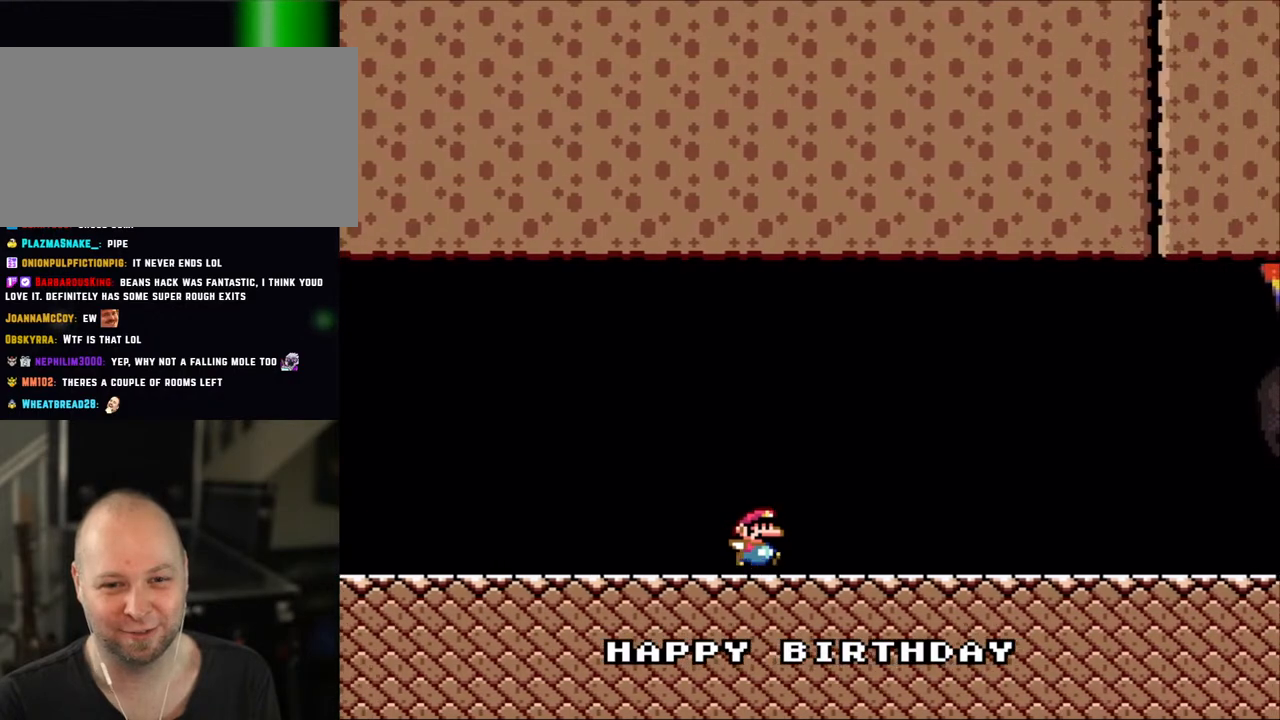
{"buttons": ["Y", "DPAD_RIGHT"], "events": []}
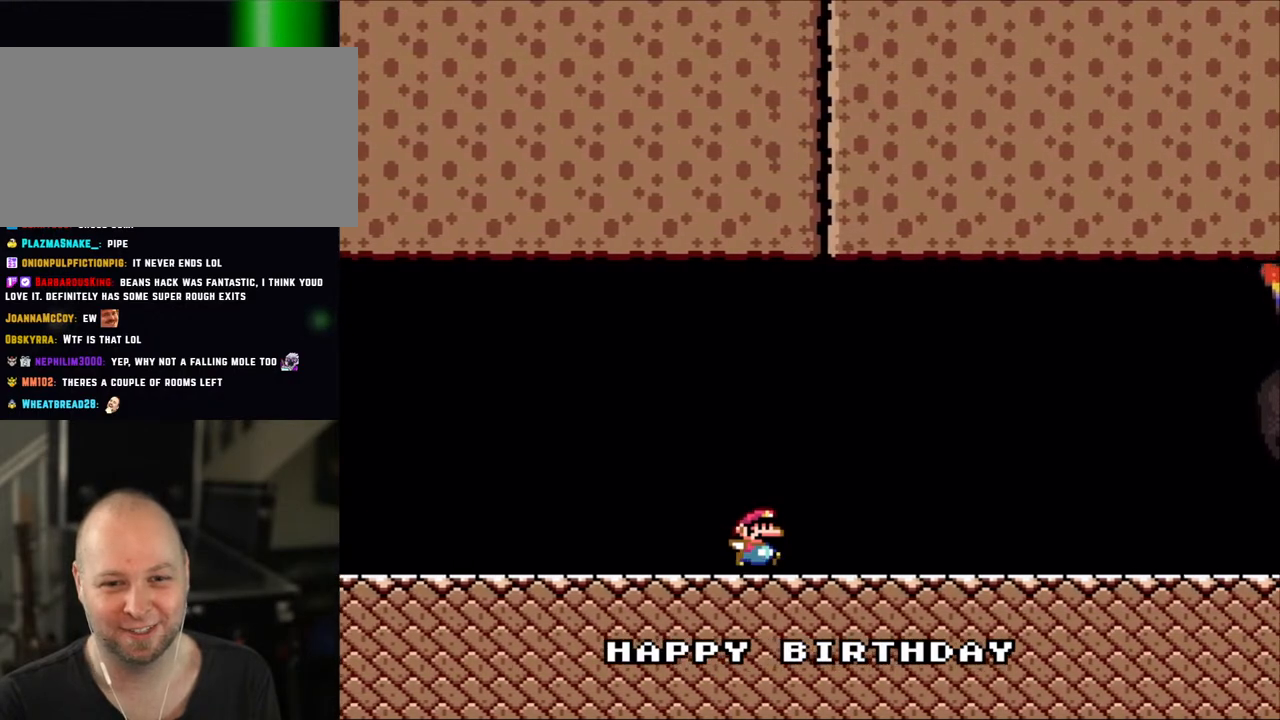
{"buttons": ["Y", "DPAD_RIGHT"], "events": []}
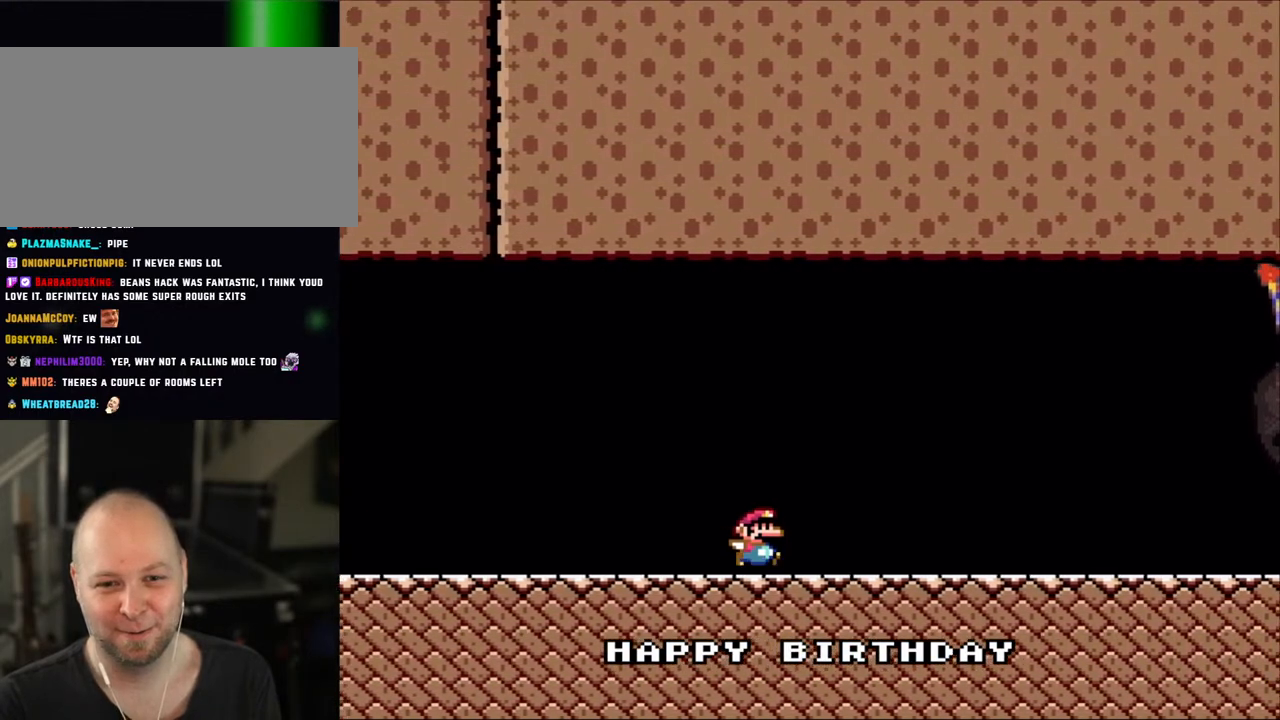
{"buttons": ["Y", "DPAD_RIGHT"], "events": []}
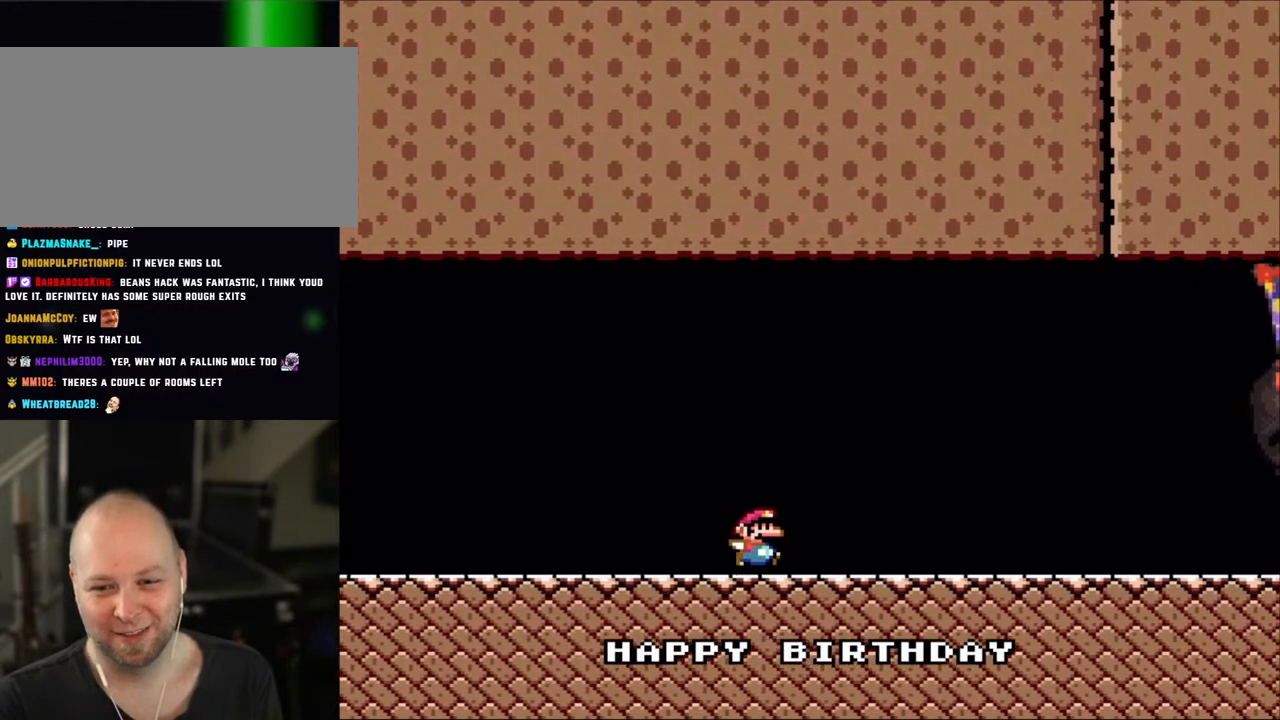
{"buttons": ["Y", "DPAD_RIGHT"], "events": []}
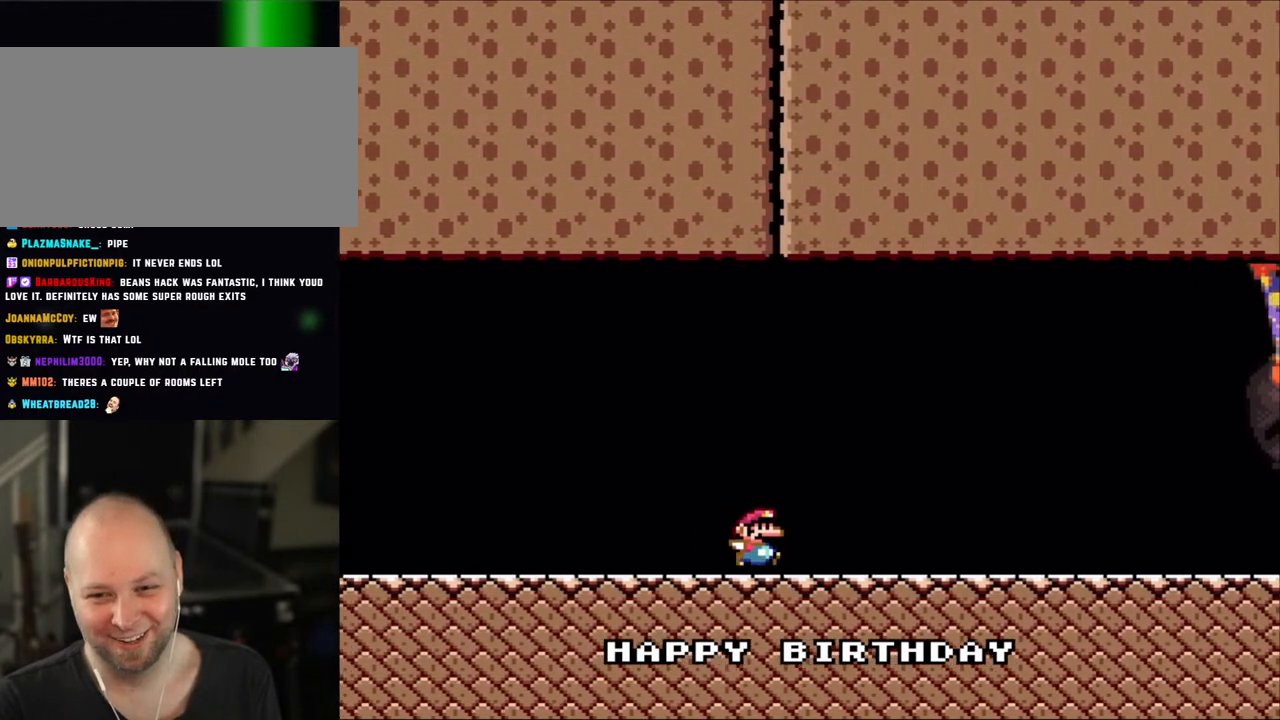
{"buttons": ["Y", "DPAD_RIGHT"], "events": []}
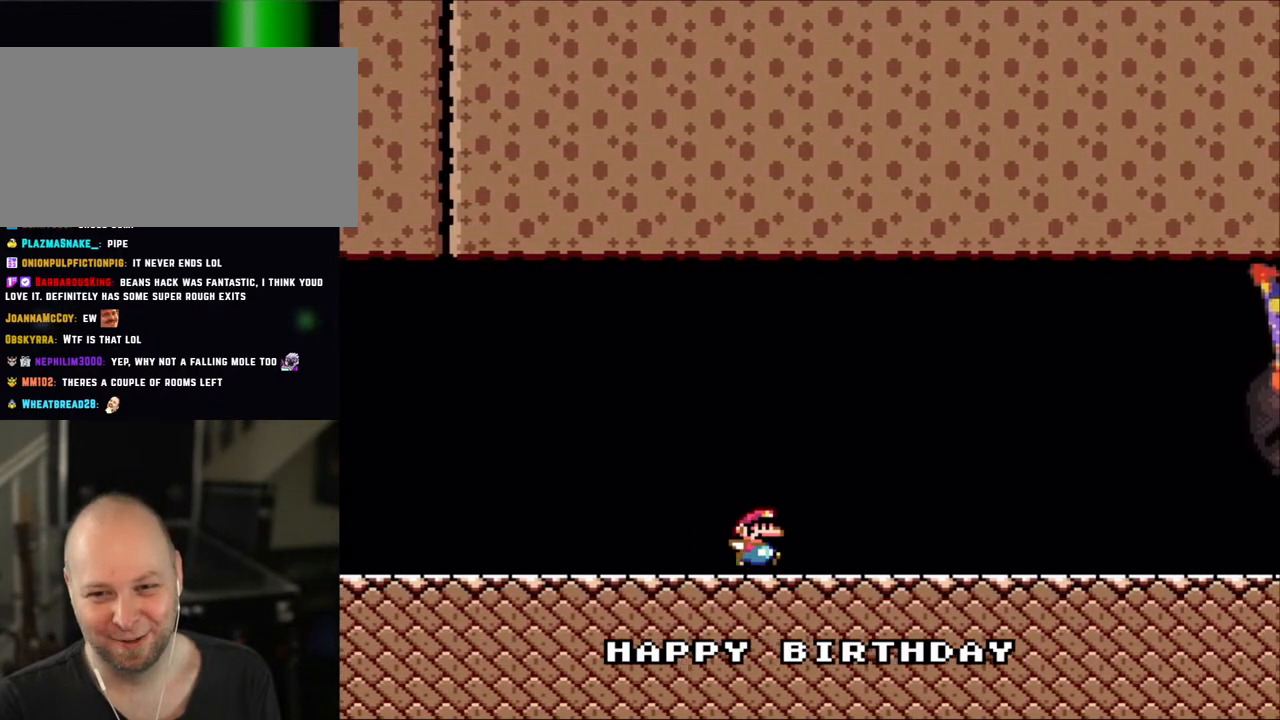
{"buttons": ["Y", "DPAD_RIGHT"], "events": []}
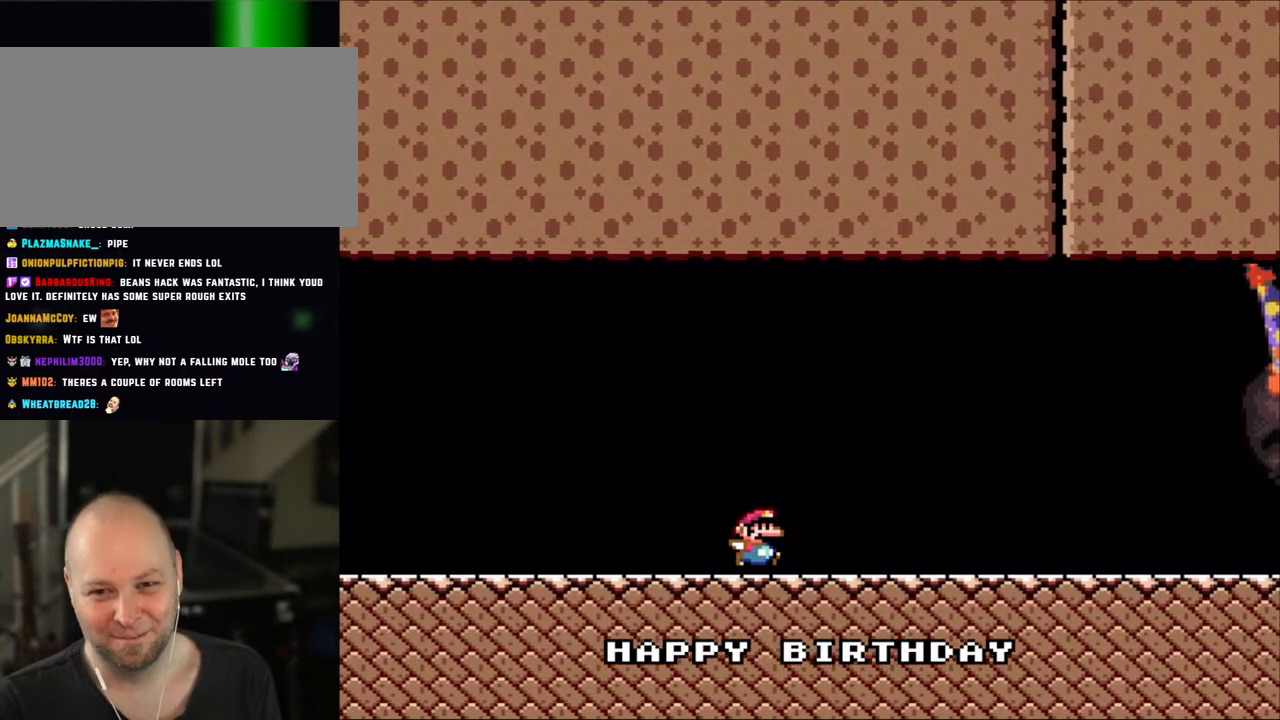
{"buttons": ["Y", "DPAD_RIGHT"], "events": []}
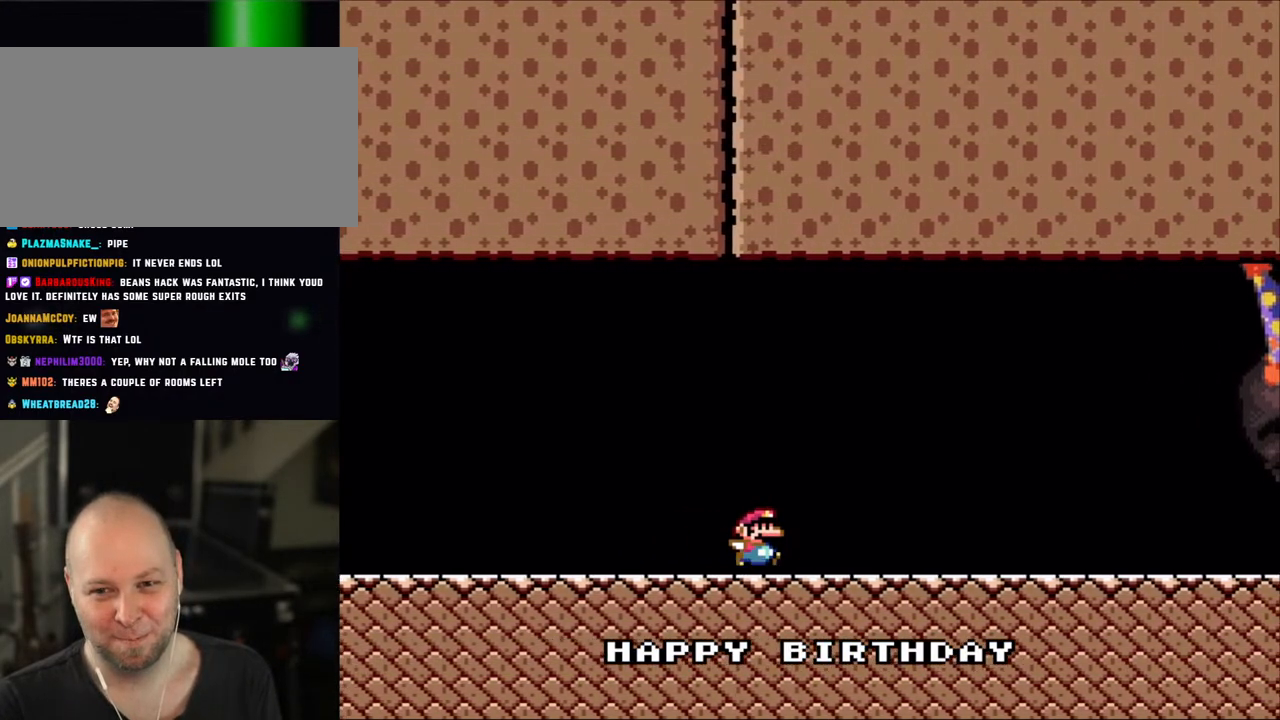
{"buttons": ["Y", "DPAD_RIGHT"], "events": []}
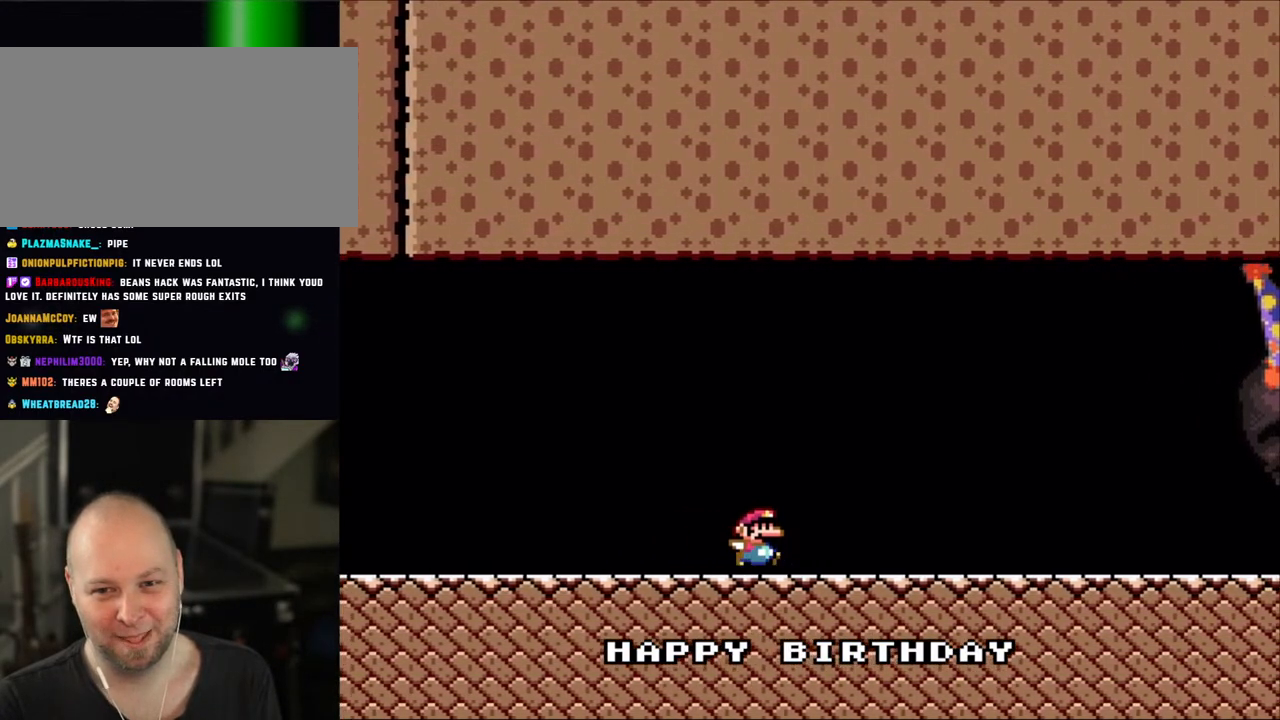
{"buttons": ["Y", "DPAD_RIGHT"], "events": []}
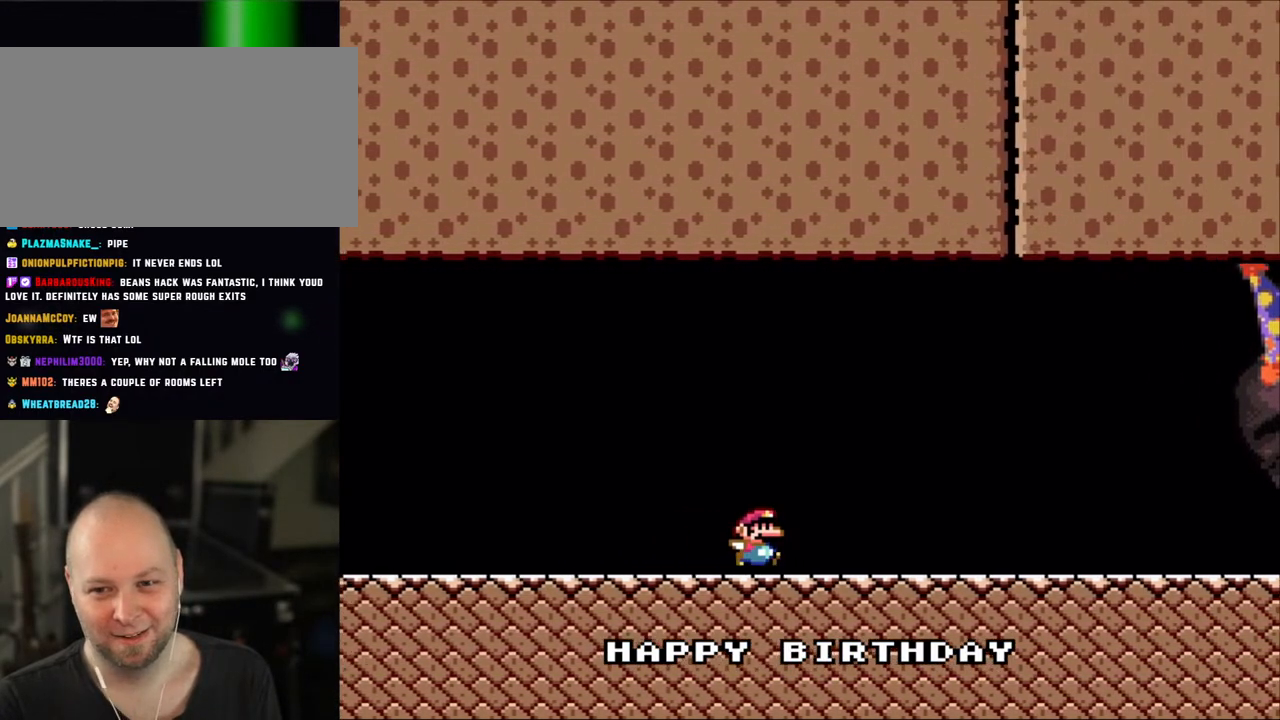
{"buttons": ["Y", "DPAD_RIGHT"], "events": []}
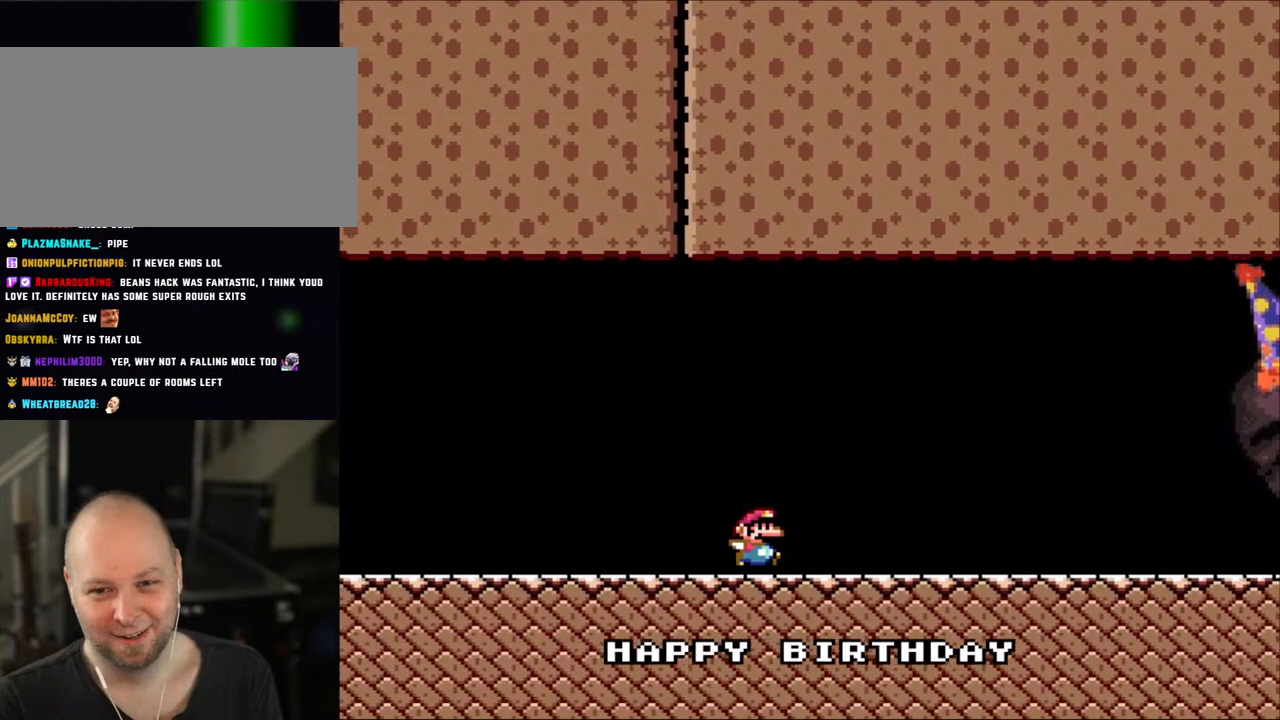
{"buttons": ["Y", "DPAD_RIGHT"]}
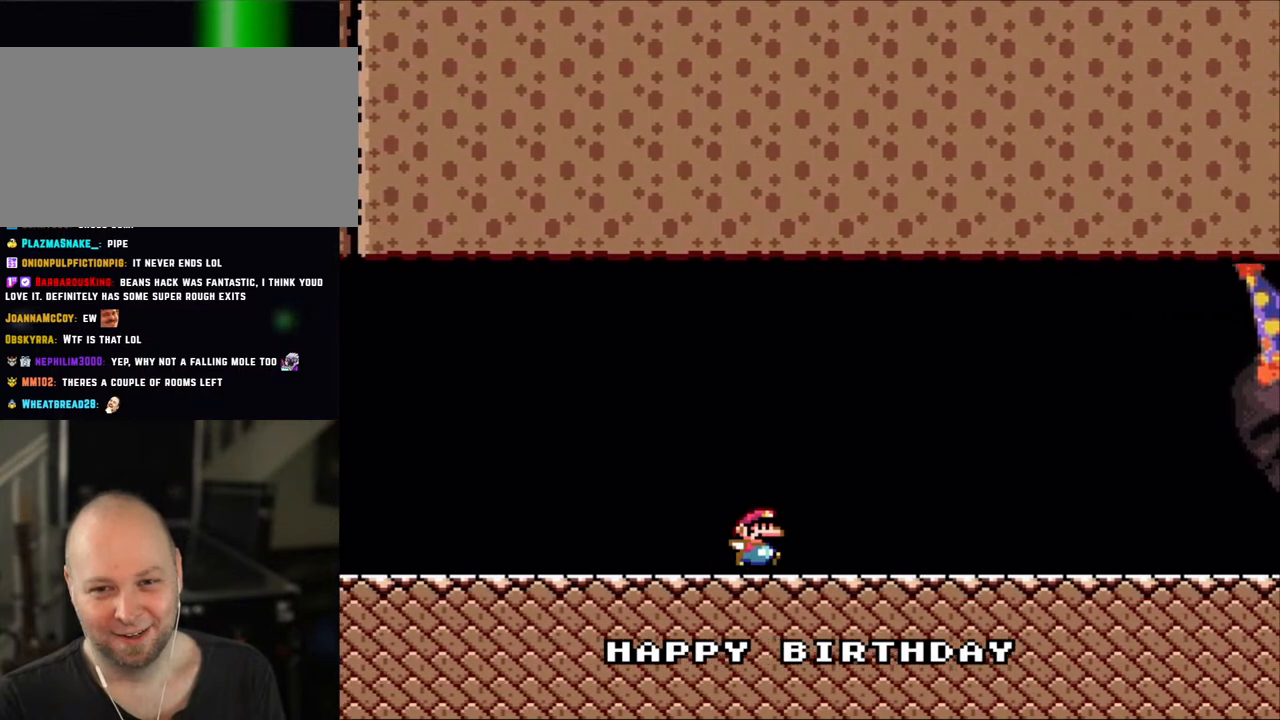
{"buttons": ["Y", "DPAD_RIGHT"], "events": []}
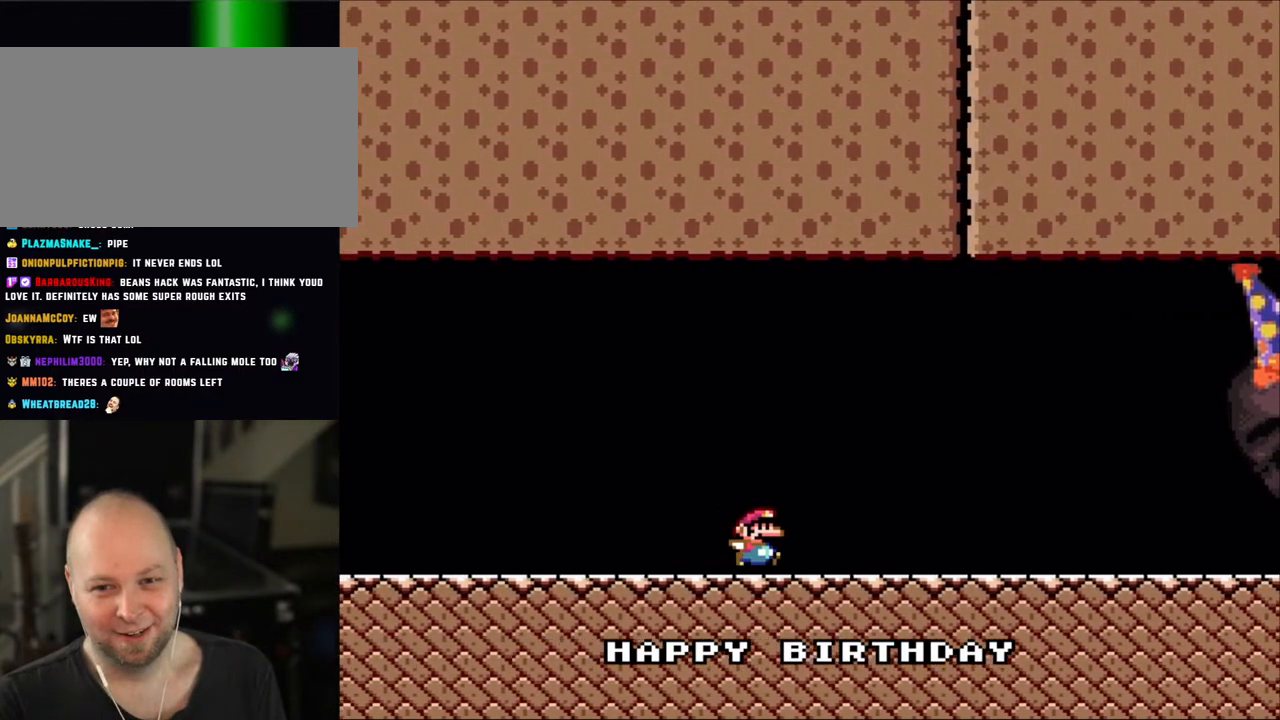
{"buttons": ["Y", "DPAD_RIGHT"], "events": []}
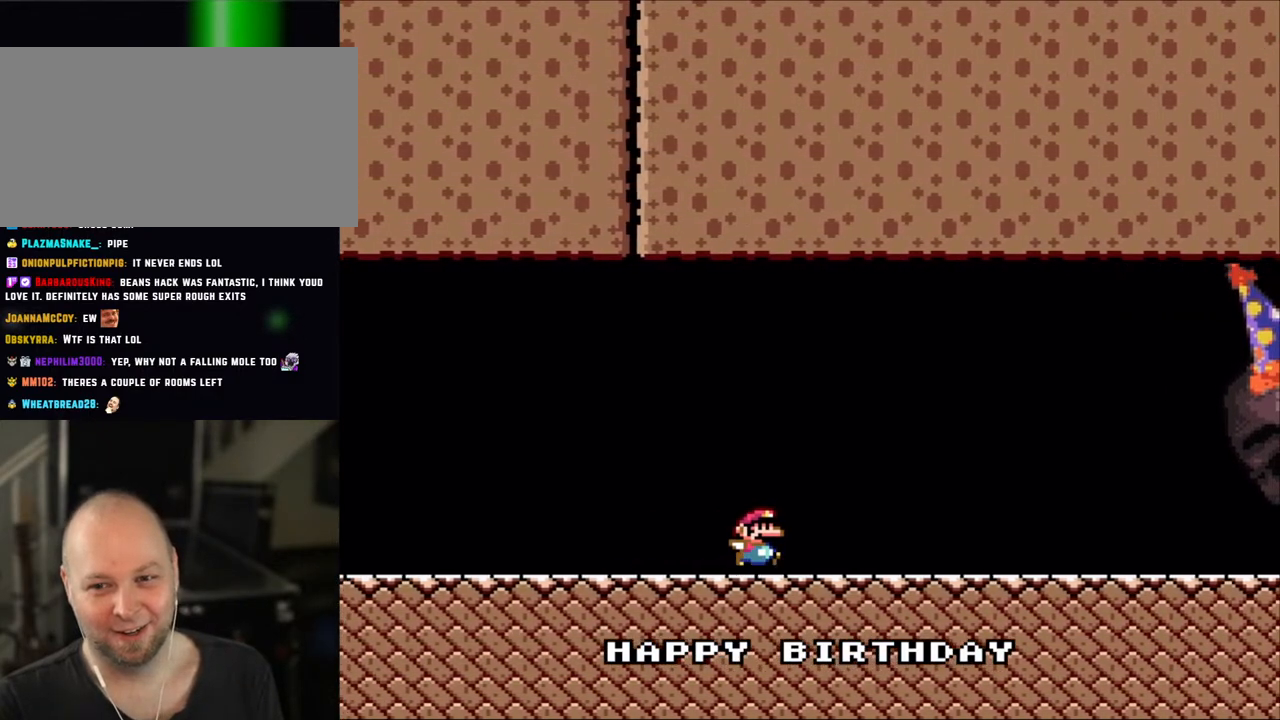
{"buttons": ["Y", "DPAD_RIGHT"]}